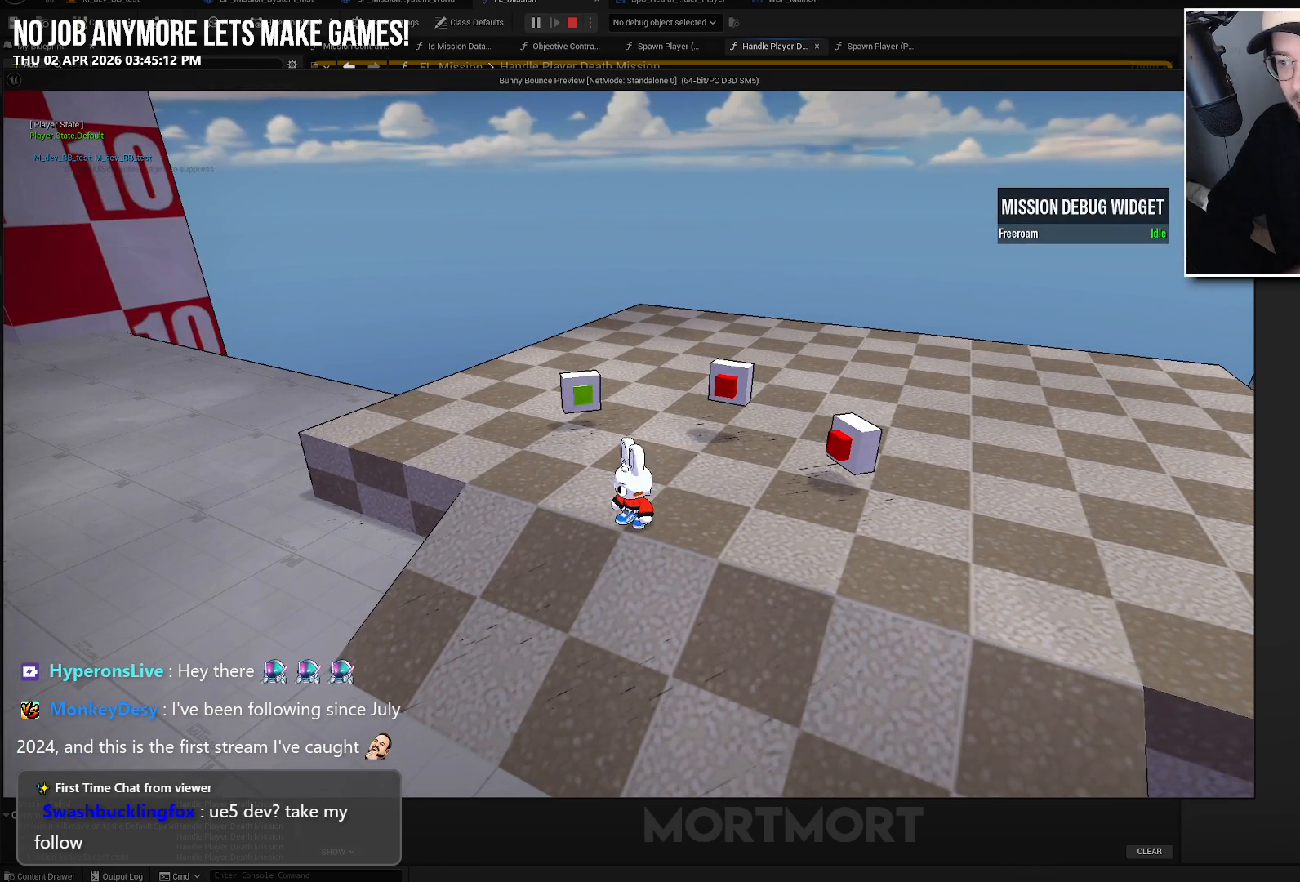
Gameplay with a controller (Xbox layout); each line is a JSON object with the inputs held at the frame after it. "events" lists button and stick changes between this image and that frame as [ms after this image, input, new state], when the widget could be followed in between.
{"buttons": [], "left_stick": "up", "right_stick": "center", "events": [[217, "left_stick", "up"]]}
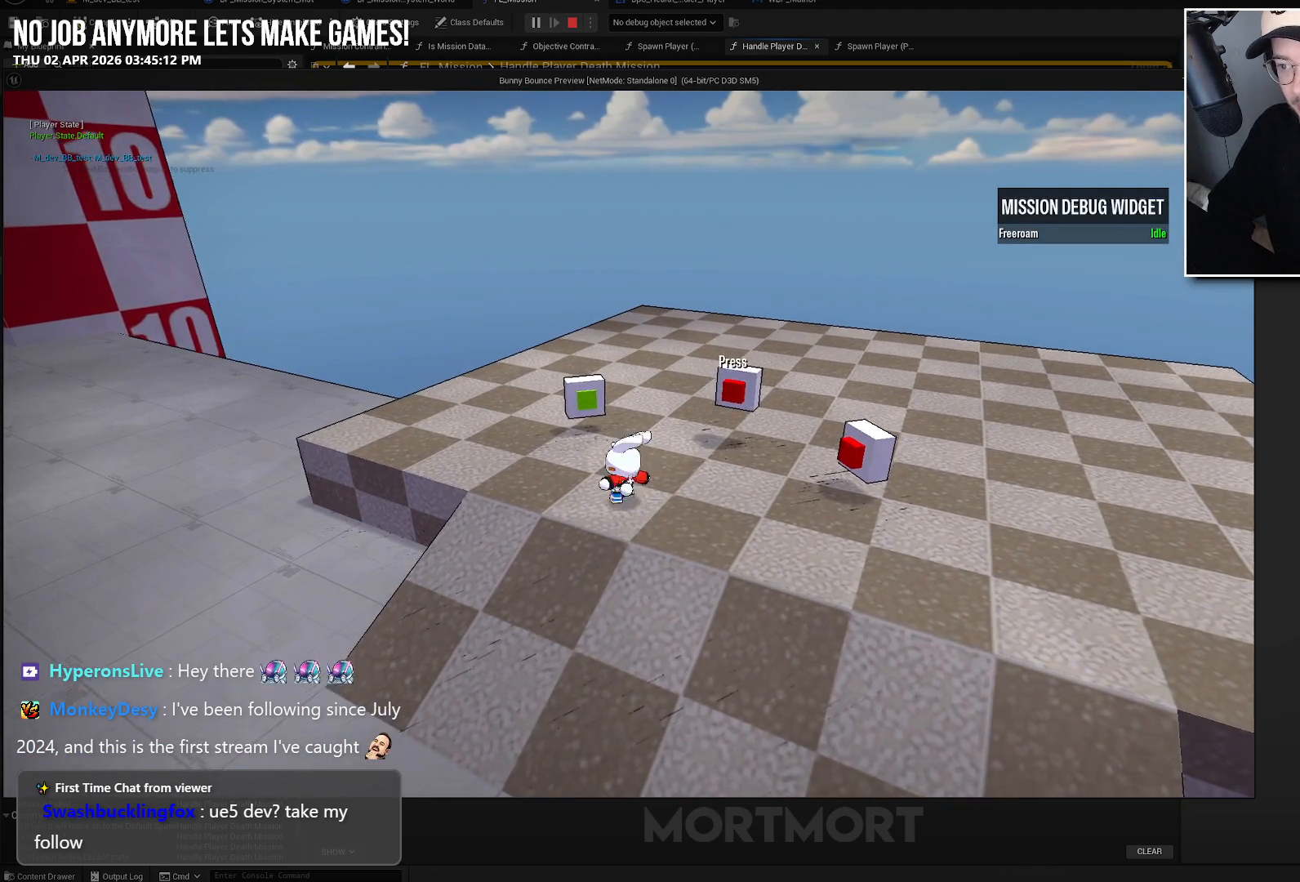
{"buttons": [], "left_stick": "center", "right_stick": "center", "events": [[33, "left_stick", "center"], [167, "left_stick", "right"], [367, "Y", "down"], [367, "left_stick", "center"], [467, "Y", "up"]]}
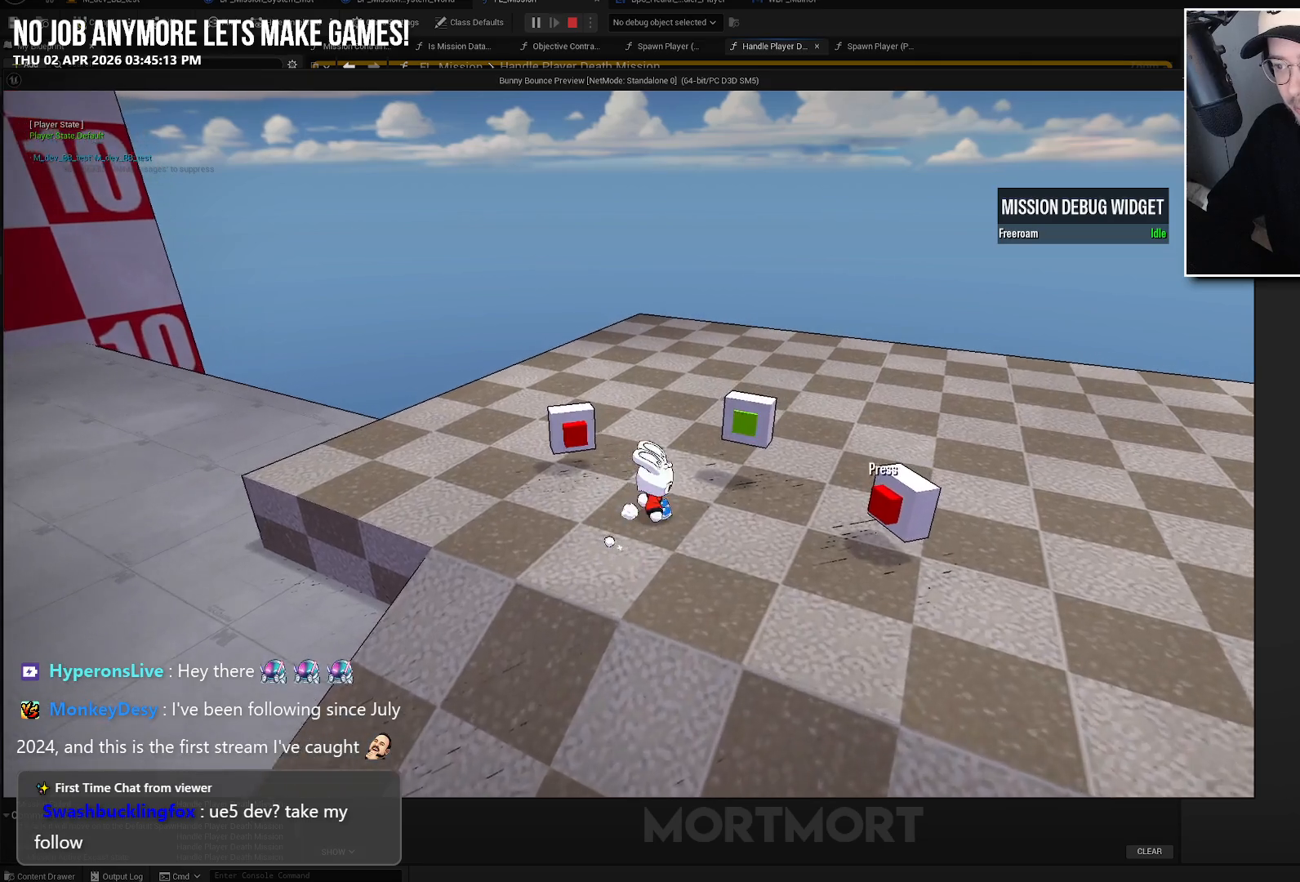
{"buttons": ["A"], "left_stick": "center", "right_stick": "center", "events": [[33, "left_stick", "left"], [83, "left_stick", "up-left"], [267, "Y", "down"], [267, "left_stick", "center"], [367, "Y", "up"], [500, "A", "down"]]}
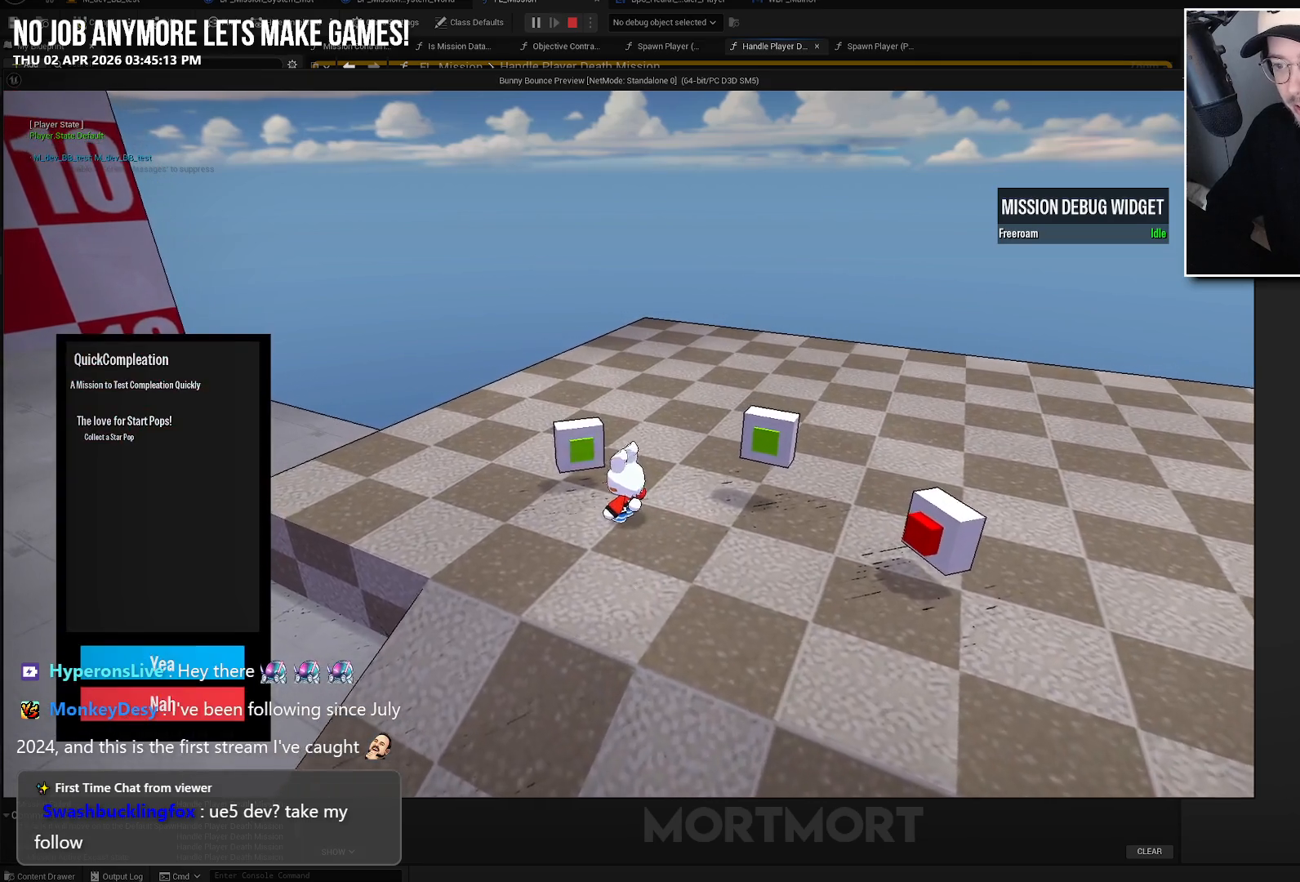
{"buttons": [], "left_stick": "center", "right_stick": "center", "events": [[117, "A", "up"], [233, "A", "down"], [333, "A", "up"]]}
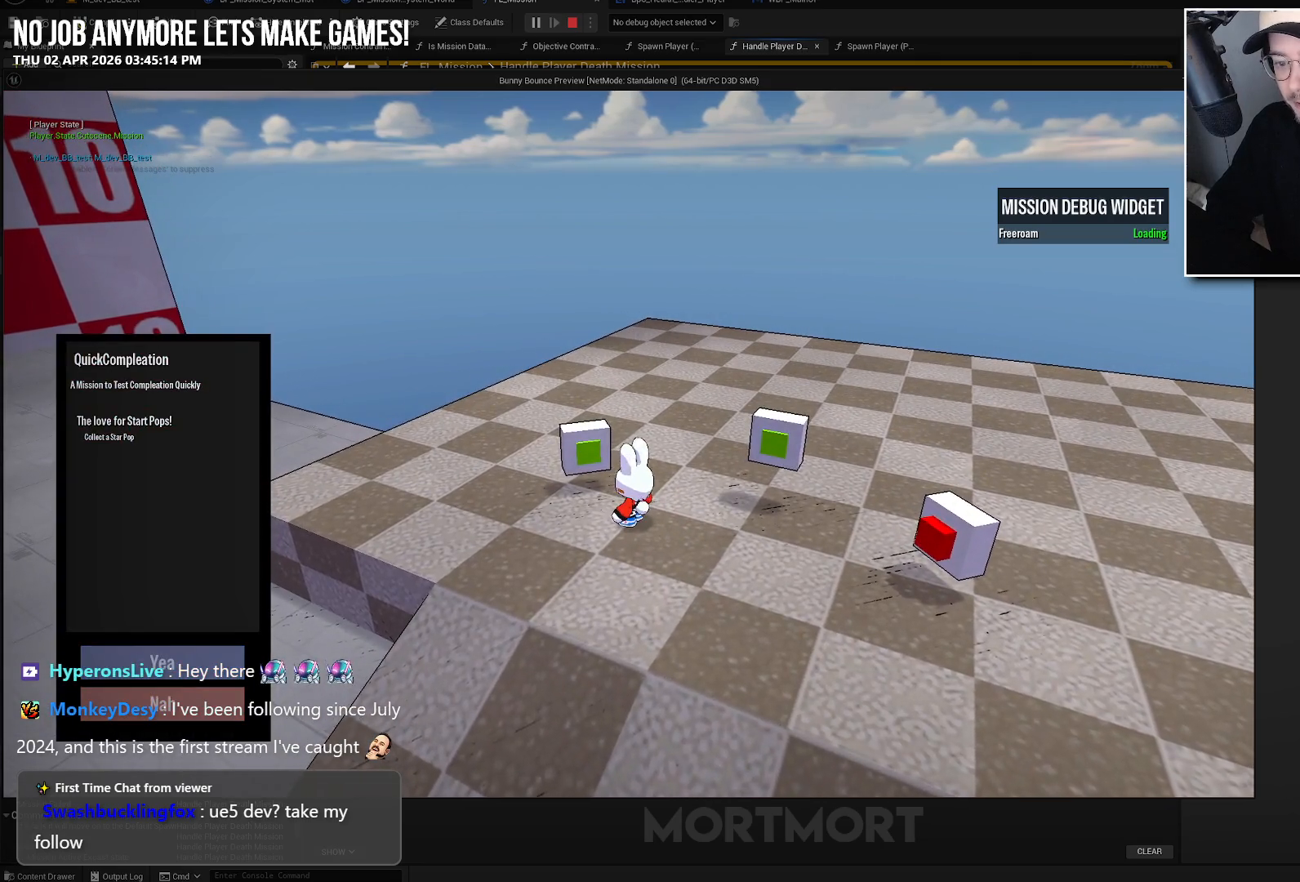
{"buttons": [], "left_stick": "center", "right_stick": "right", "events": [[400, "right_stick", "right"]]}
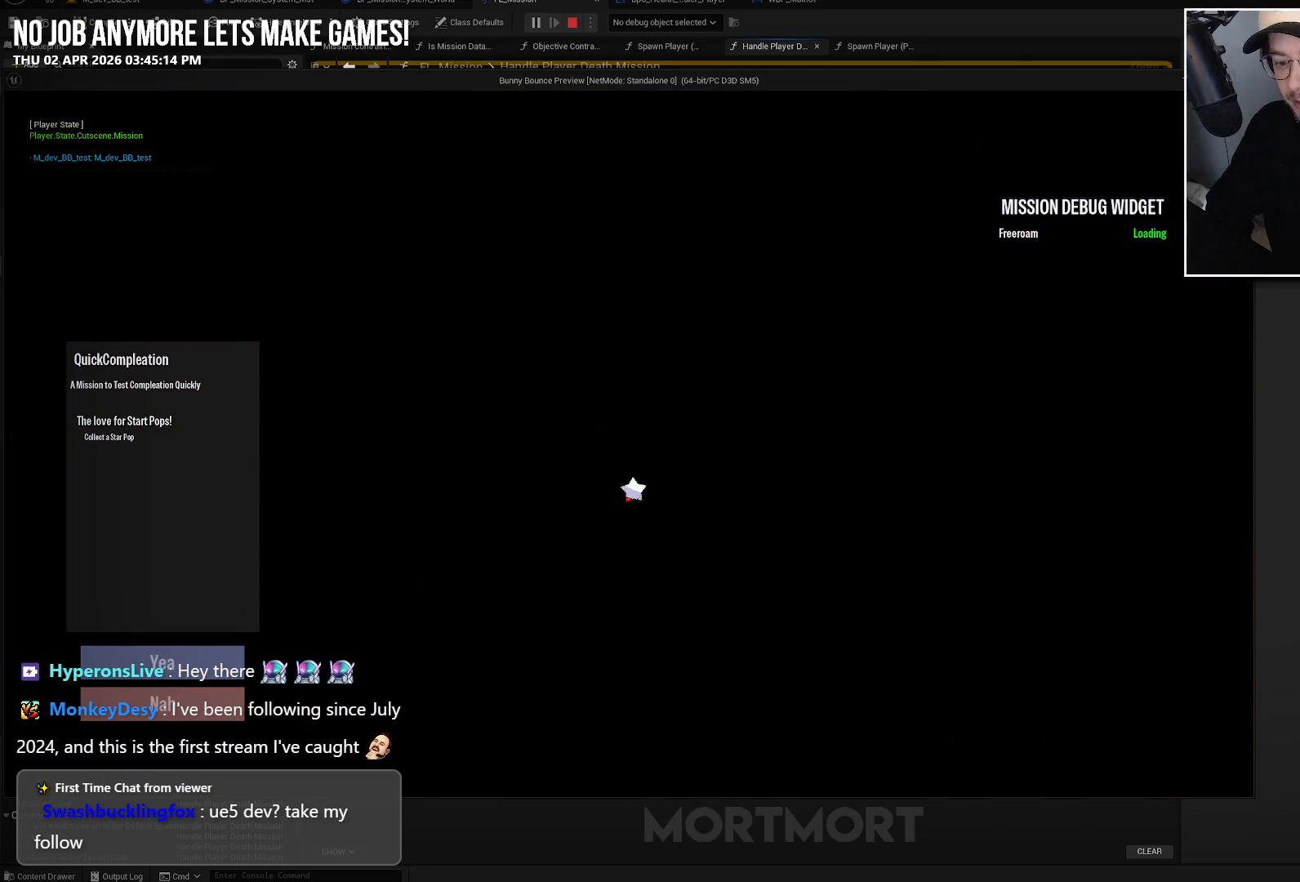
{"buttons": [], "left_stick": "center", "right_stick": "right", "events": [[183, "right_stick", "center"], [400, "right_stick", "right"]]}
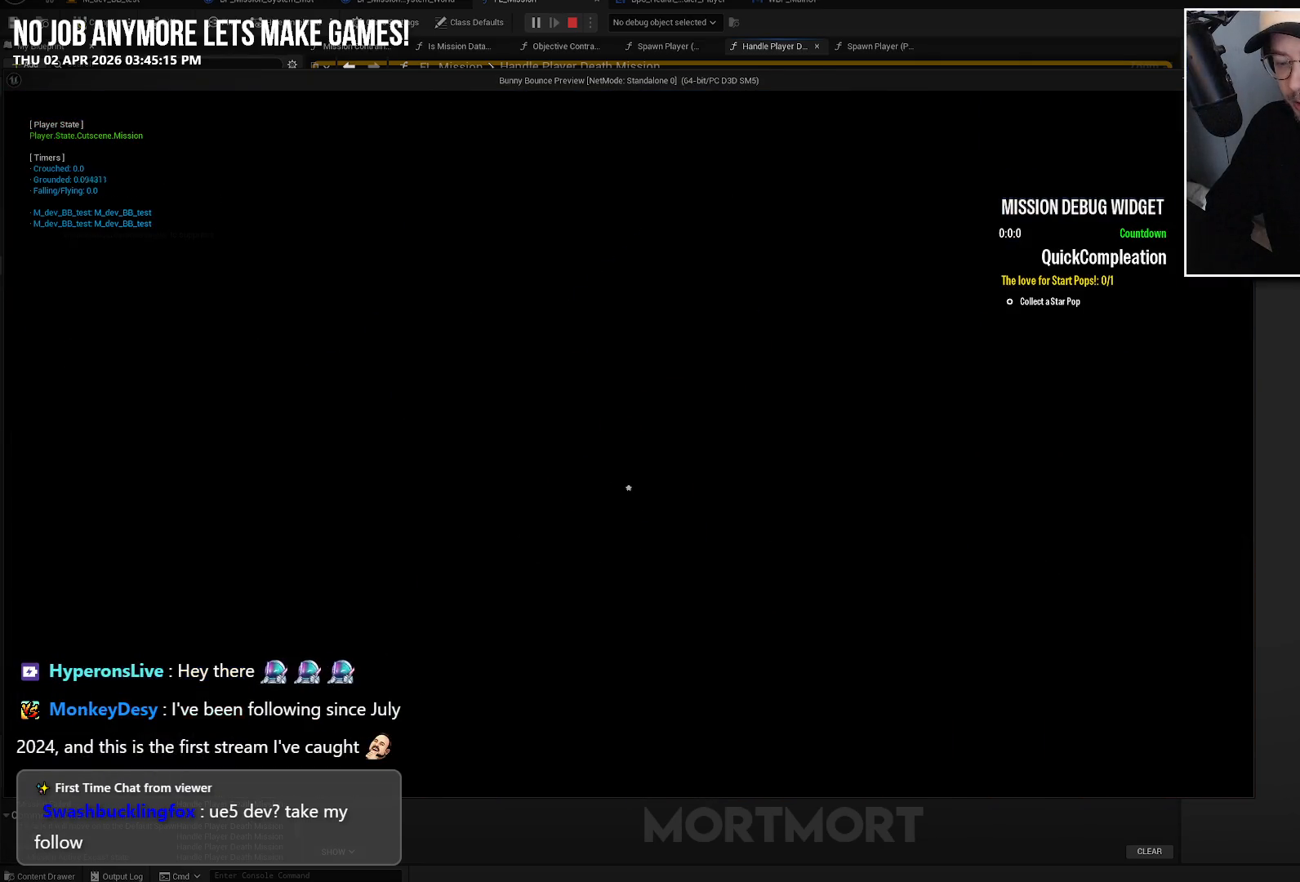
{"buttons": [], "left_stick": "up-left", "right_stick": "right", "events": [[100, "right_stick", "center"], [350, "left_stick", "up-left"], [350, "right_stick", "right"]]}
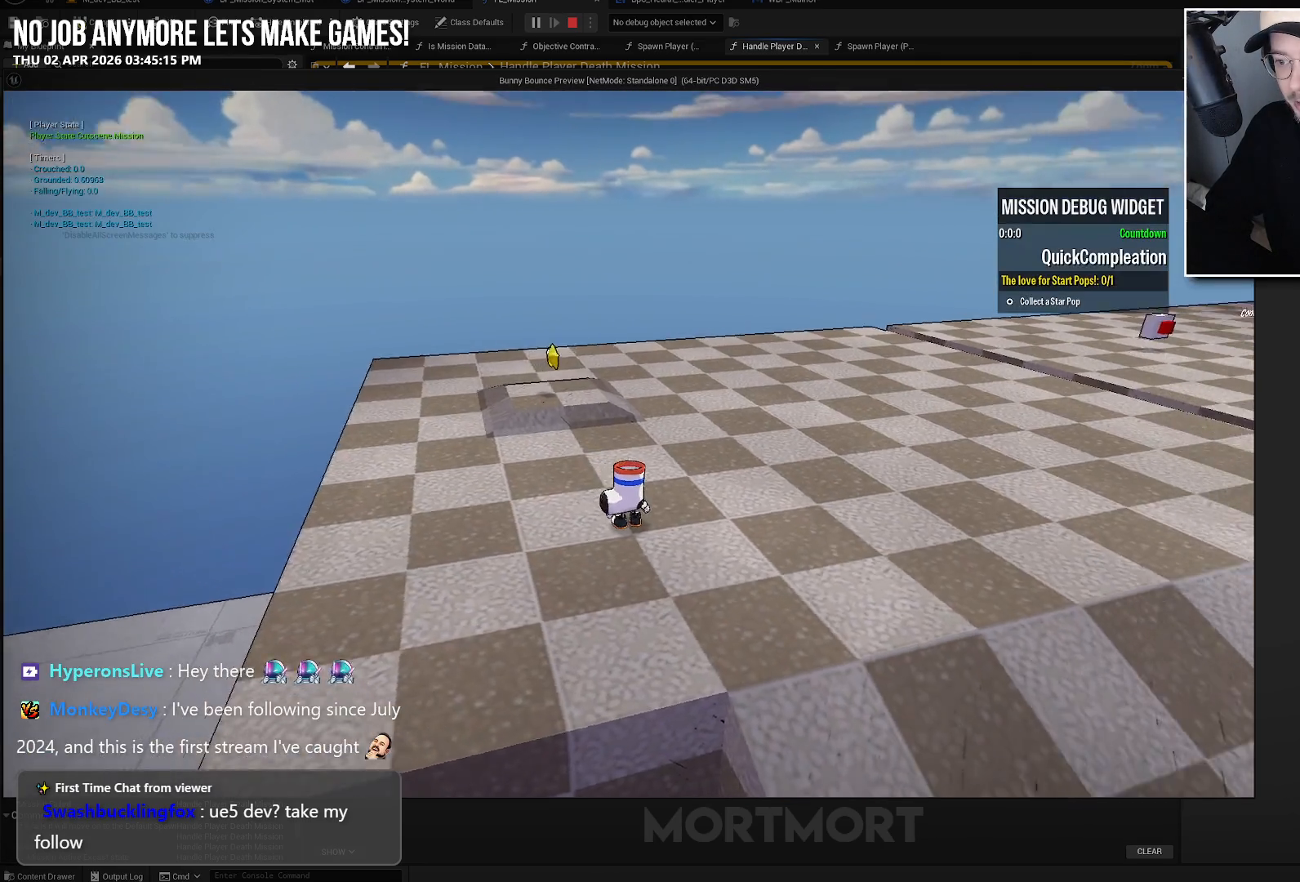
{"buttons": [], "left_stick": "left", "right_stick": "center", "events": [[283, "right_stick", "center"], [400, "left_stick", "left"]]}
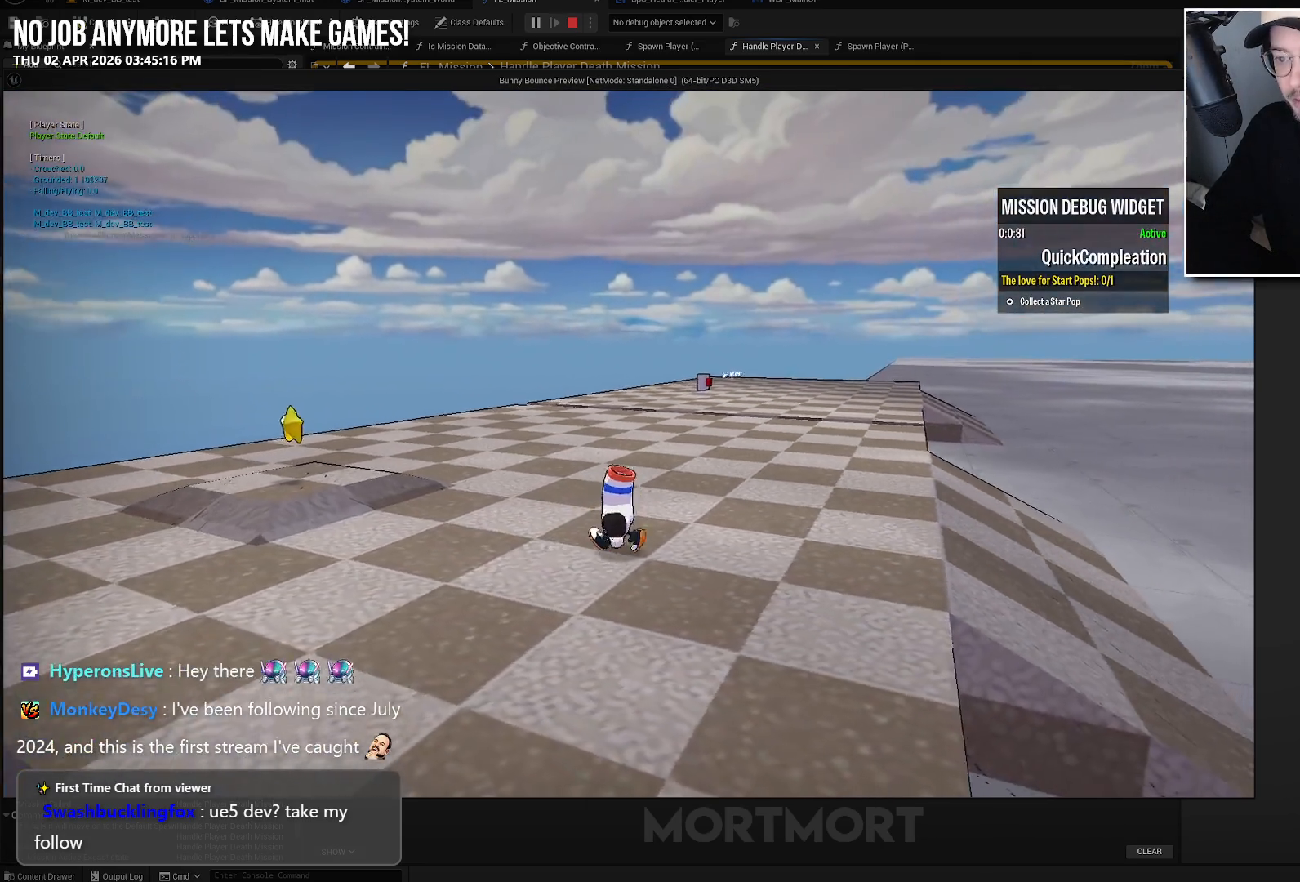
{"buttons": [], "left_stick": "up-left", "right_stick": "center", "events": [[233, "L2", "down"], [267, "left_stick", "up-left"], [317, "A", "down"], [433, "L2", "up"], [467, "A", "up"]]}
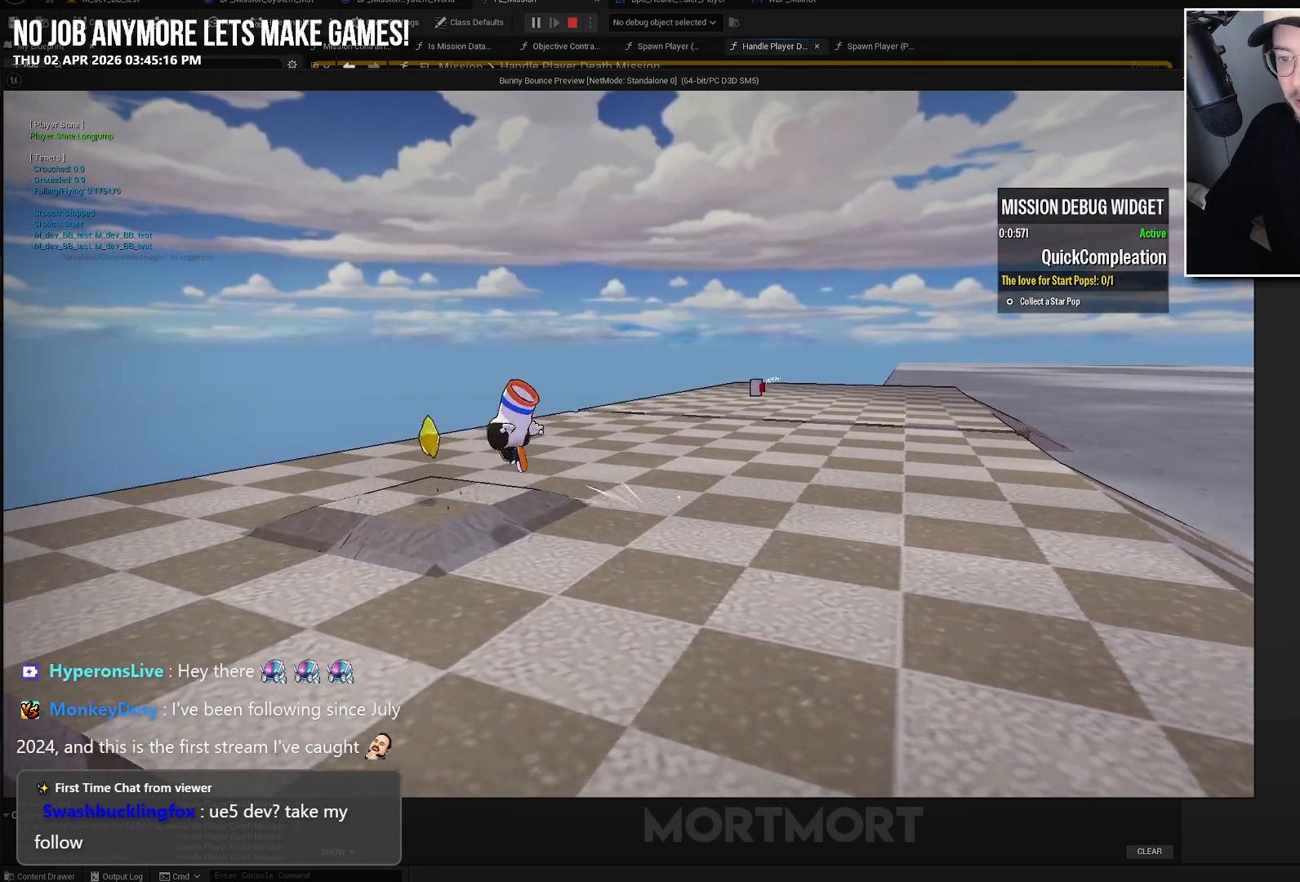
{"buttons": [], "left_stick": "down-right", "right_stick": "right", "events": [[50, "left_stick", "up-right"], [133, "left_stick", "down-right"], [183, "right_stick", "right"]]}
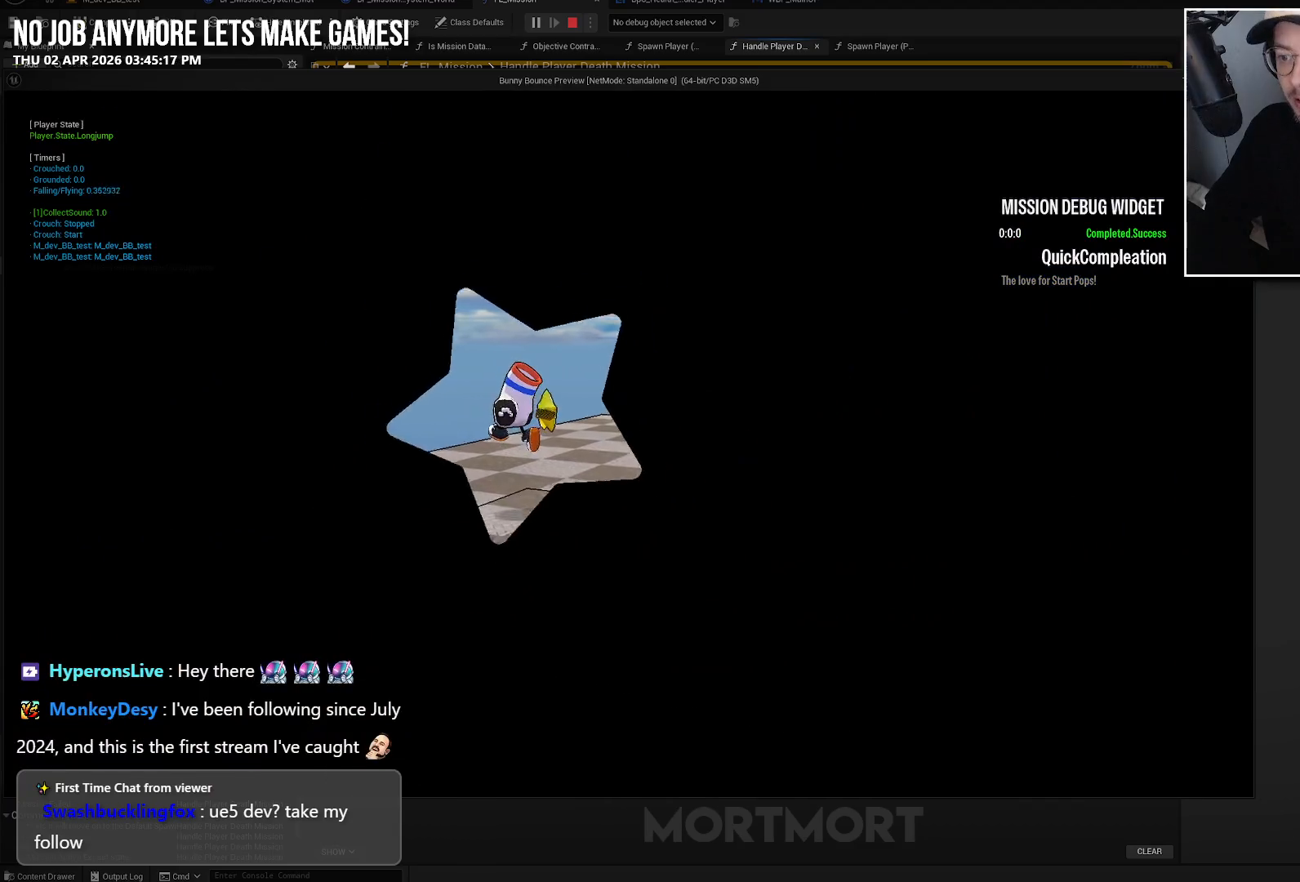
{"buttons": [], "left_stick": "down-right", "right_stick": "right", "events": []}
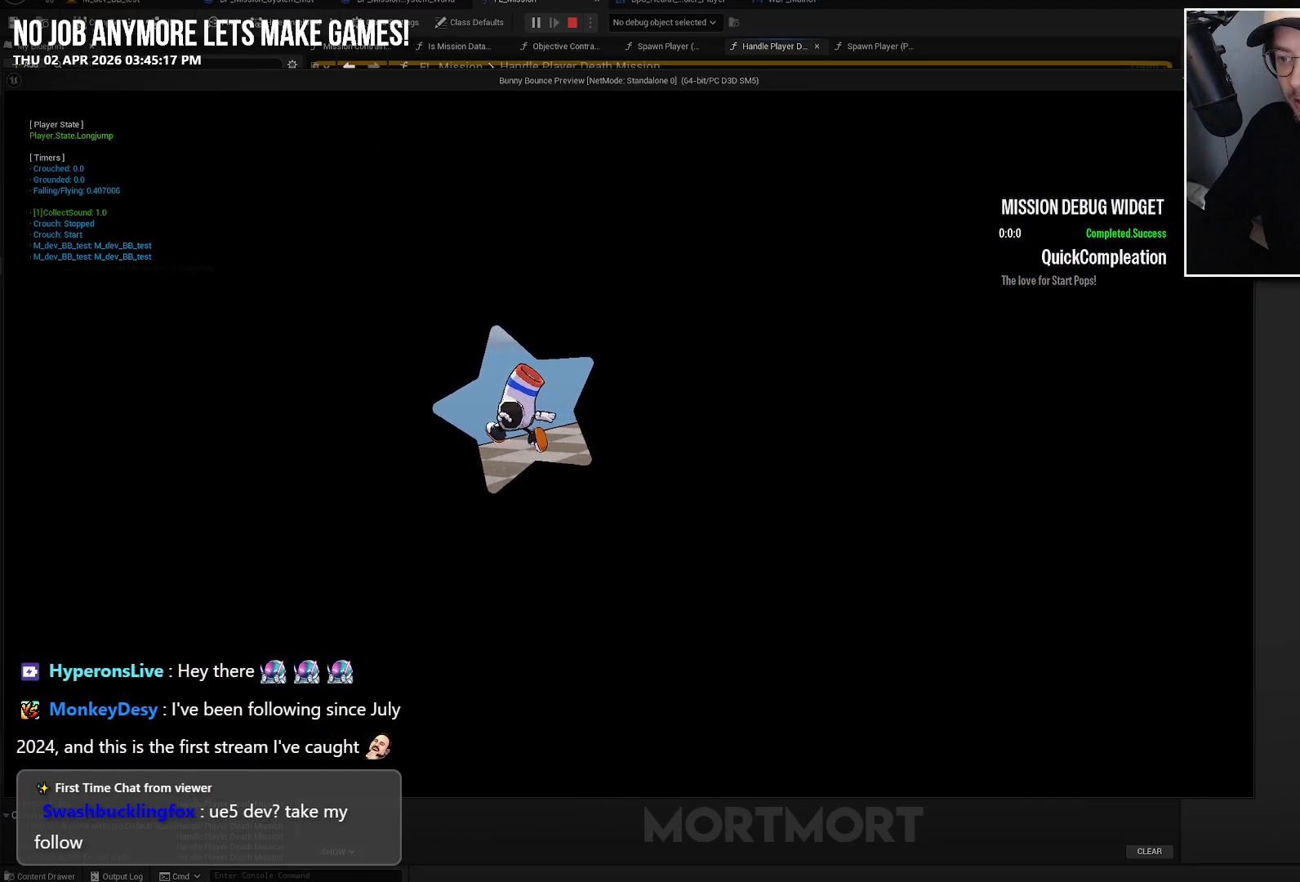
{"buttons": [], "left_stick": "right", "right_stick": "right", "events": [[400, "left_stick", "right"]]}
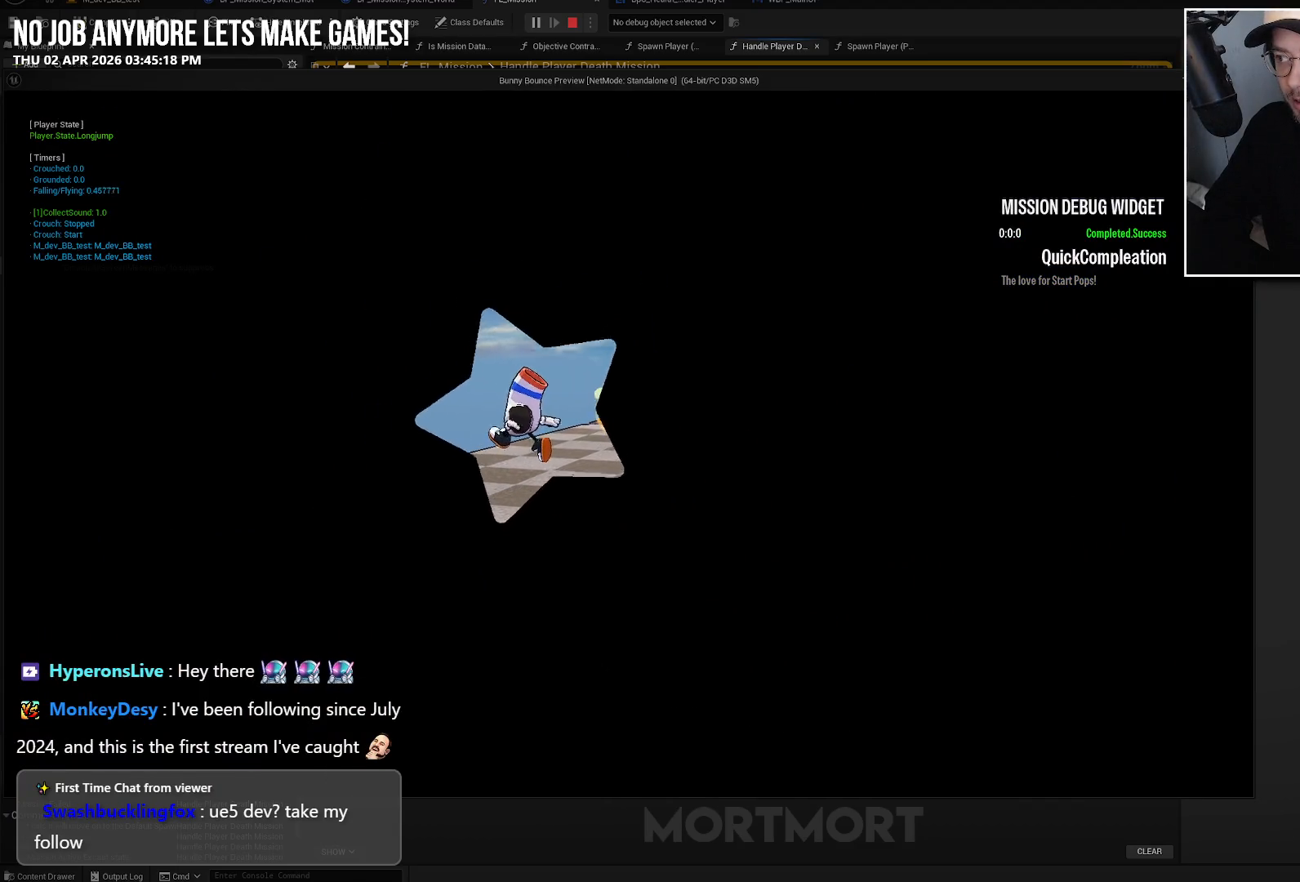
{"buttons": [], "left_stick": "right", "right_stick": "right", "events": []}
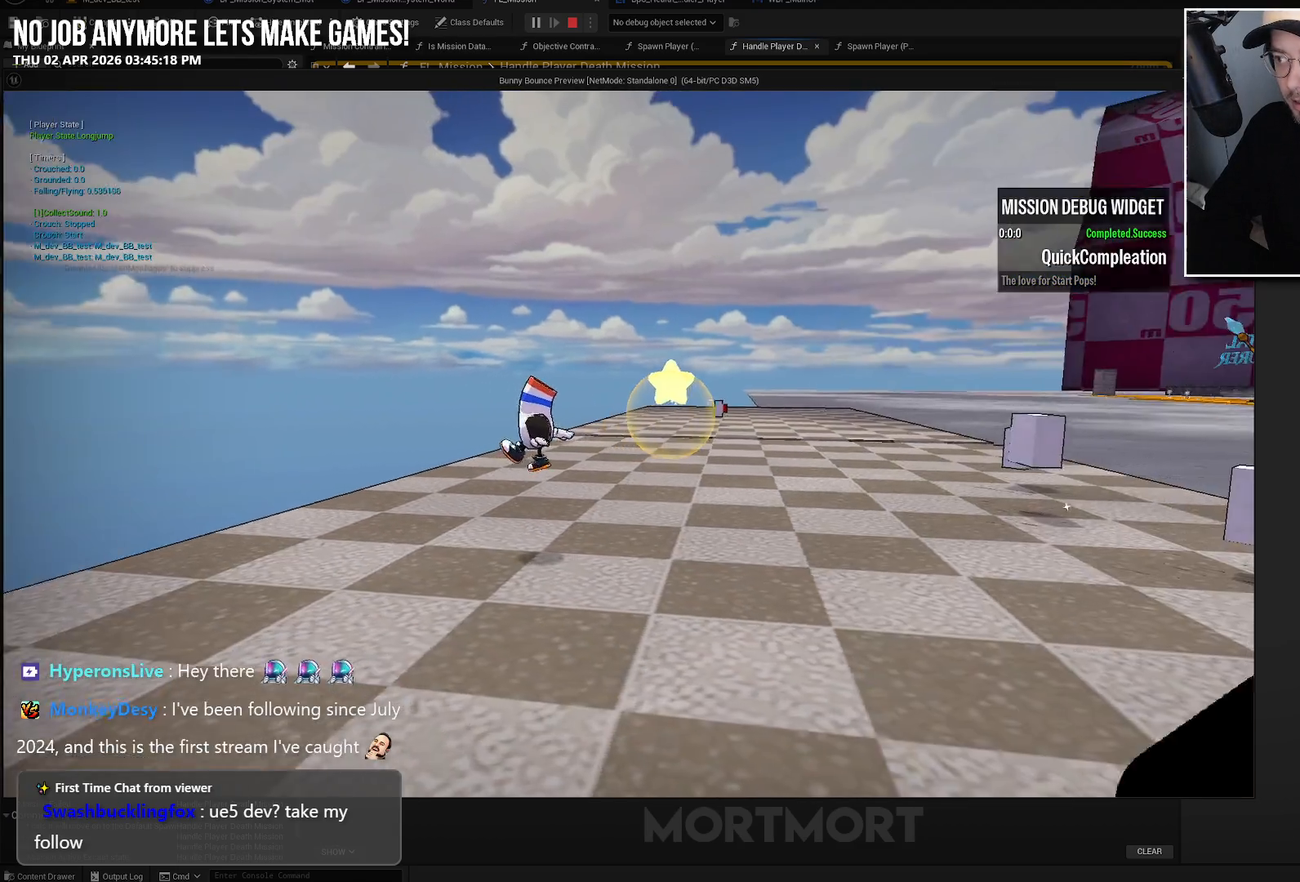
{"buttons": [], "left_stick": "right", "right_stick": "right", "events": []}
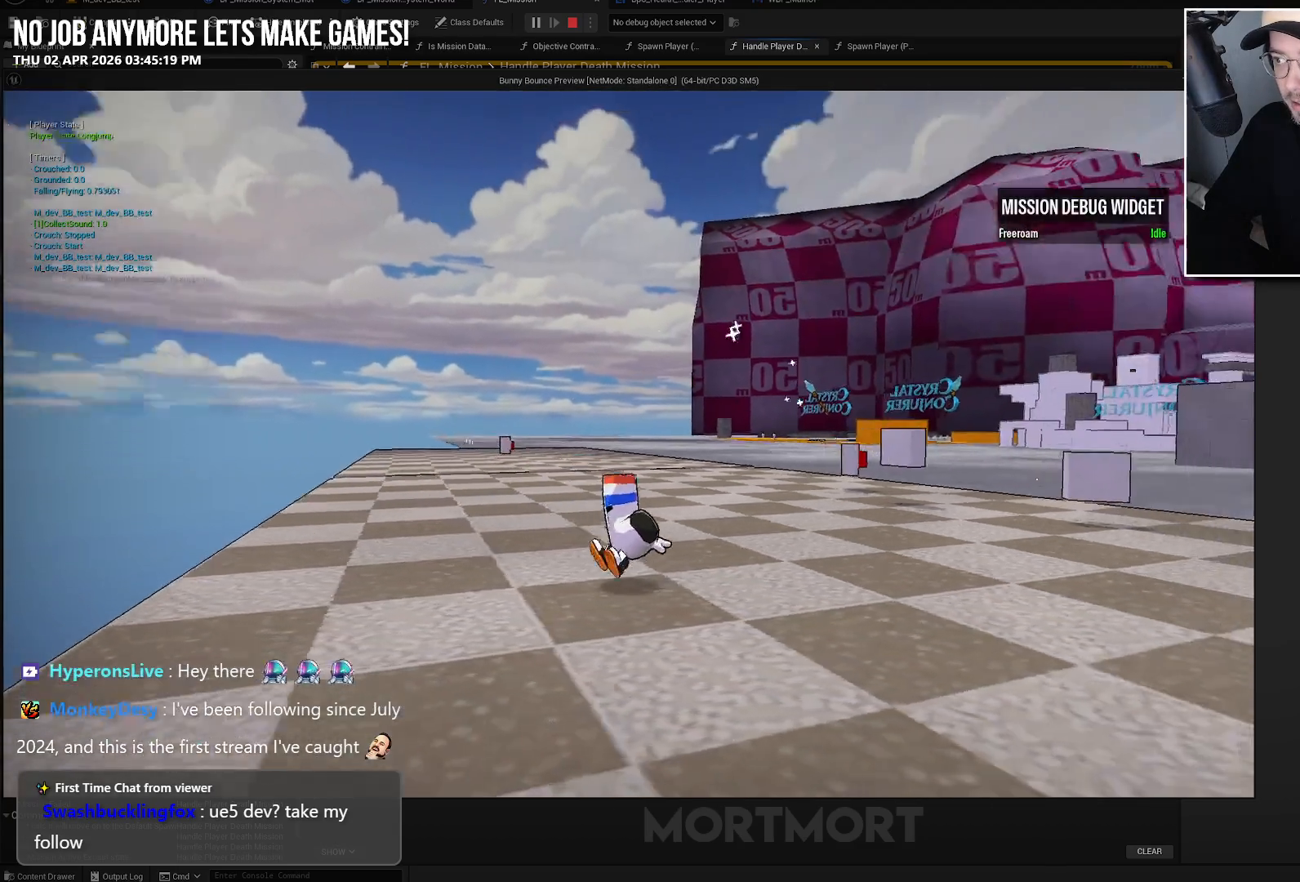
{"buttons": [], "left_stick": "right", "right_stick": "down-left", "events": [[67, "right_stick", "center"], [450, "right_stick", "down-left"]]}
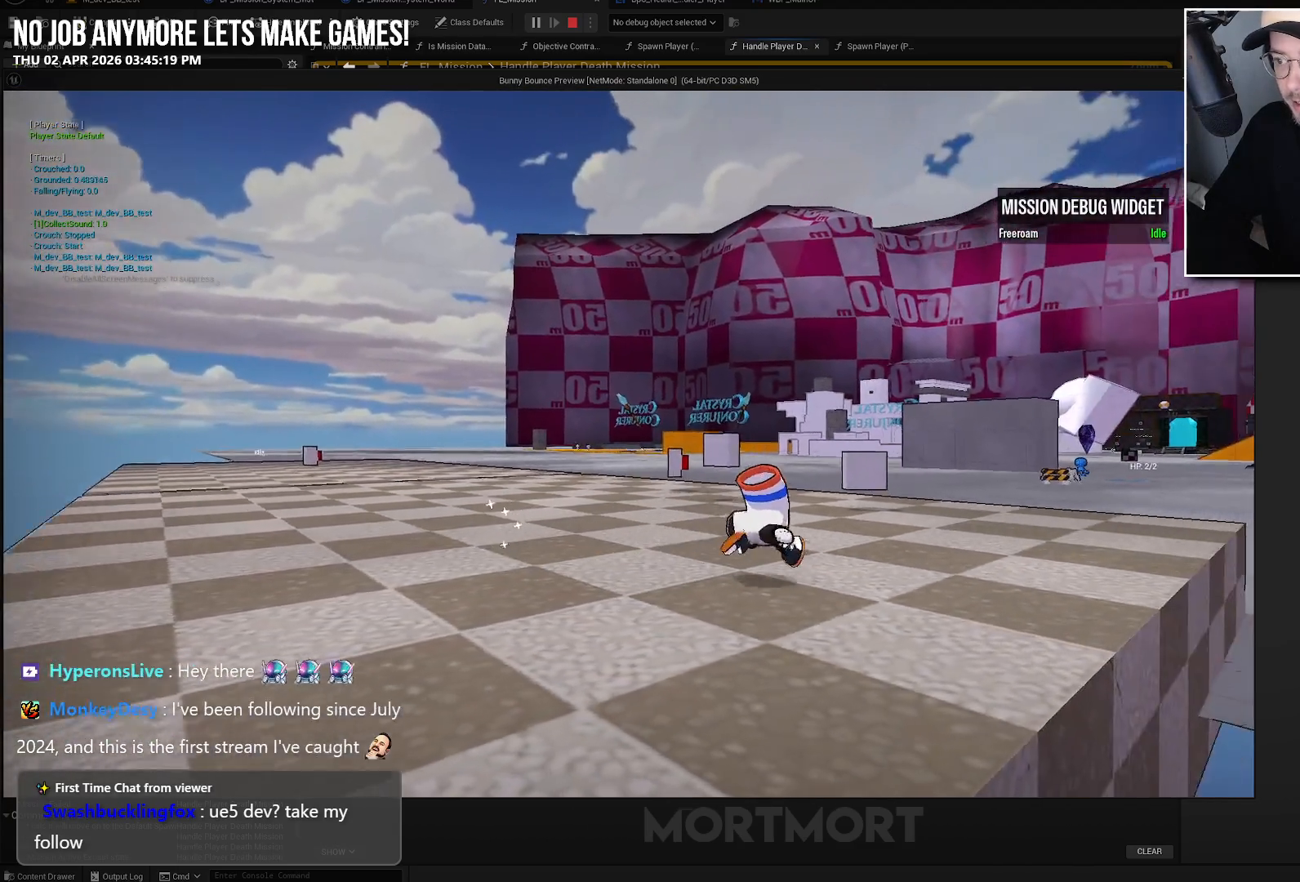
{"buttons": [], "left_stick": "right", "right_stick": "left", "events": [[83, "right_stick", "left"]]}